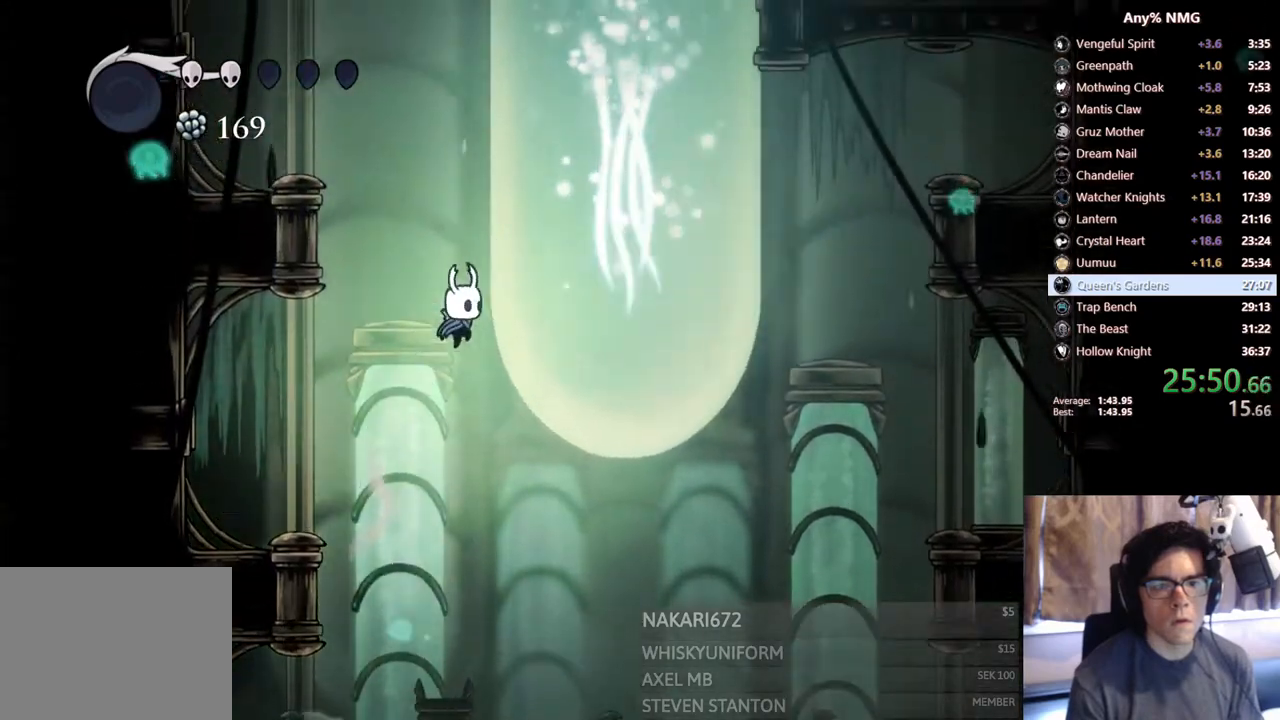
Gameplay with a controller (Xbox layout); each line is a JSON object with the inputs held at the frame after it. "events" lists button and stick changes between this image and that frame as [ms after this image, input, new state], when the widget could be followed in between. Not read: HOME L3 R3.
{"buttons": ["A", "DPAD_RIGHT"], "left_stick": "center", "right_stick": "center", "events": [[133, "A", "up"], [150, "A", "down"], [450, "A", "up"], [483, "A", "down"]]}
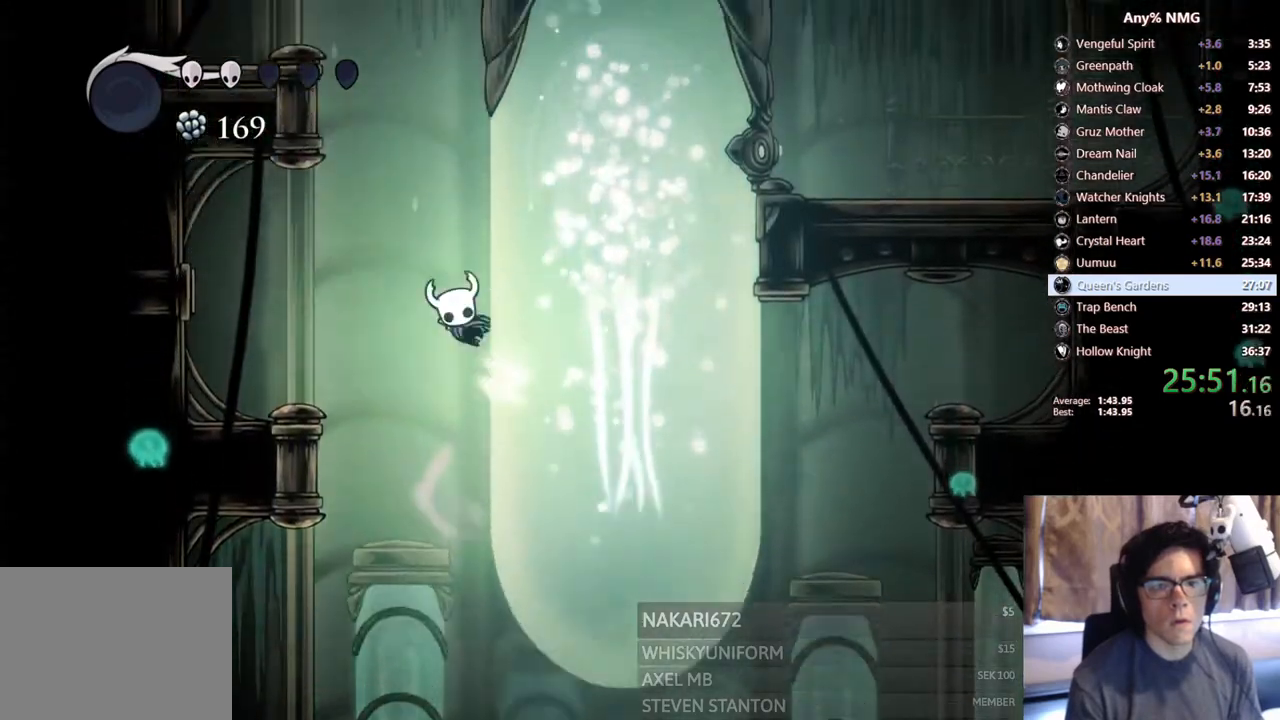
{"buttons": ["A", "DPAD_RIGHT"], "left_stick": "center", "right_stick": "center", "events": [[233, "R2", "down"], [250, "R1", "down"], [250, "R2", "up"], [283, "A", "up"], [283, "R1", "up"], [300, "A", "down"]]}
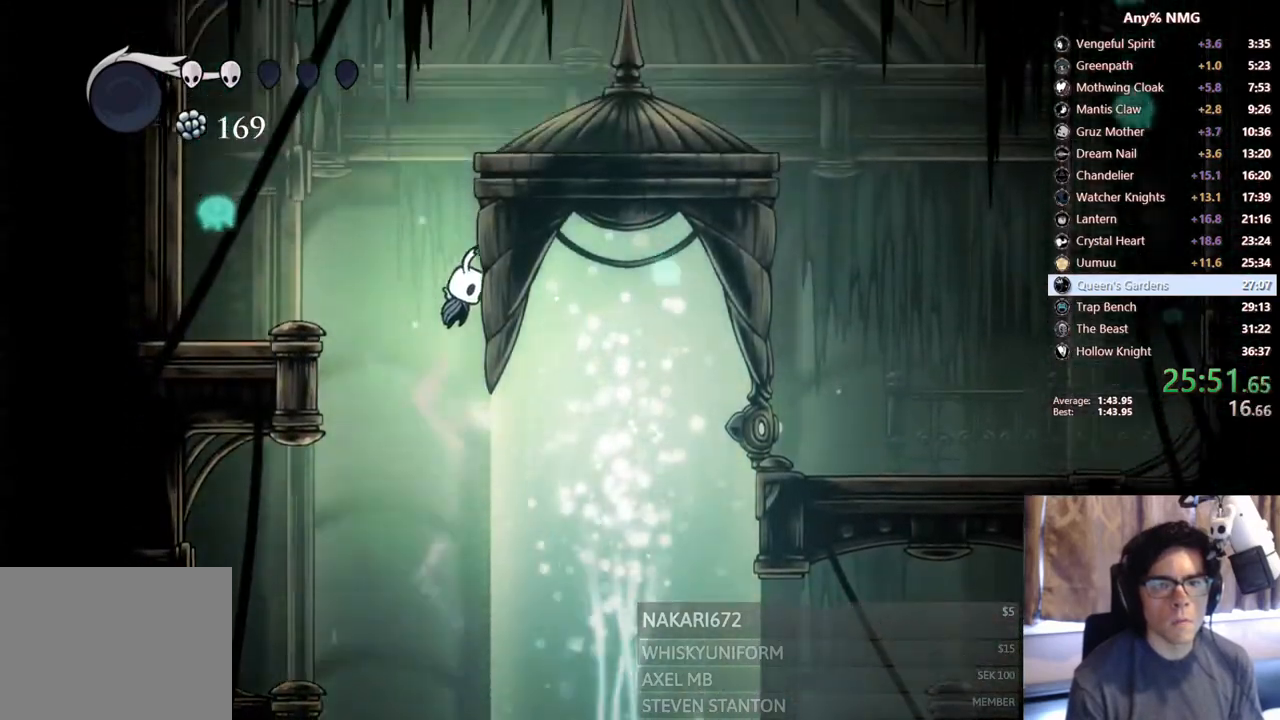
{"buttons": ["A", "R2", "DPAD_RIGHT"], "left_stick": "center", "right_stick": "center", "events": [[100, "A", "up"], [150, "A", "down"], [433, "R2", "down"]]}
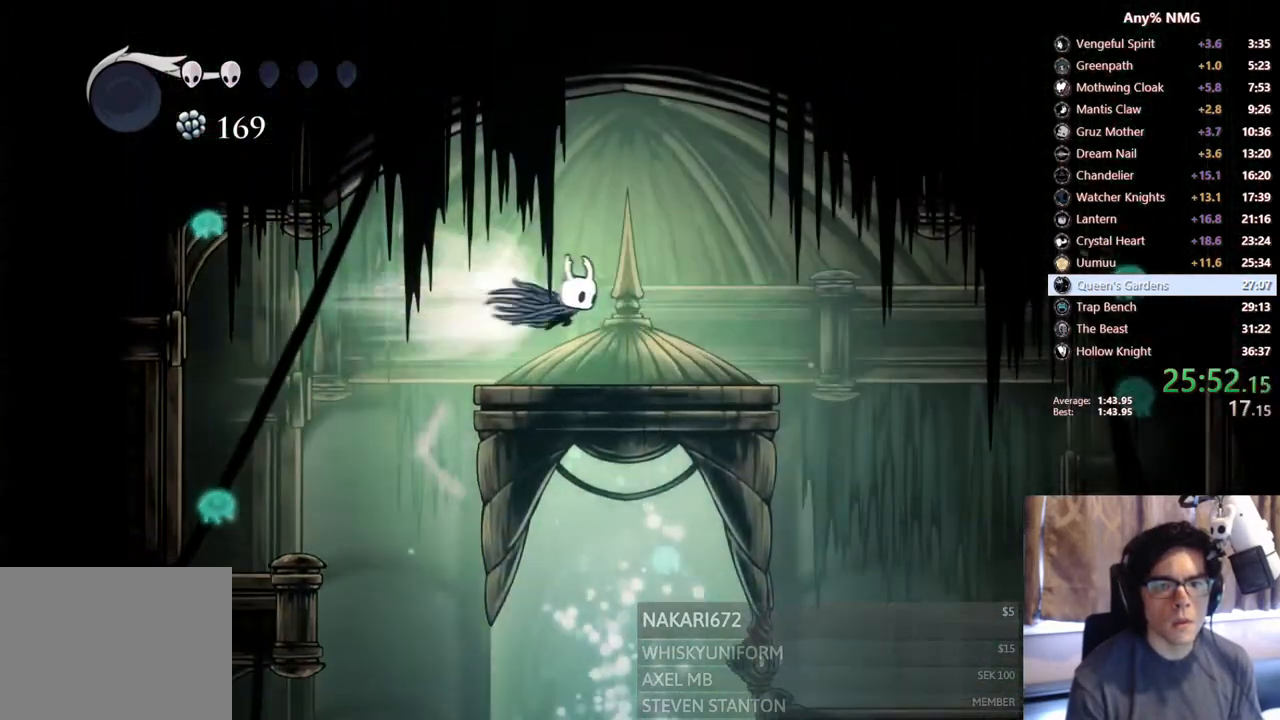
{"buttons": ["DPAD_LEFT"], "left_stick": "center", "right_stick": "center", "events": [[100, "A", "up"], [183, "R2", "up"], [450, "DPAD_LEFT", "down"], [450, "DPAD_RIGHT", "up"]]}
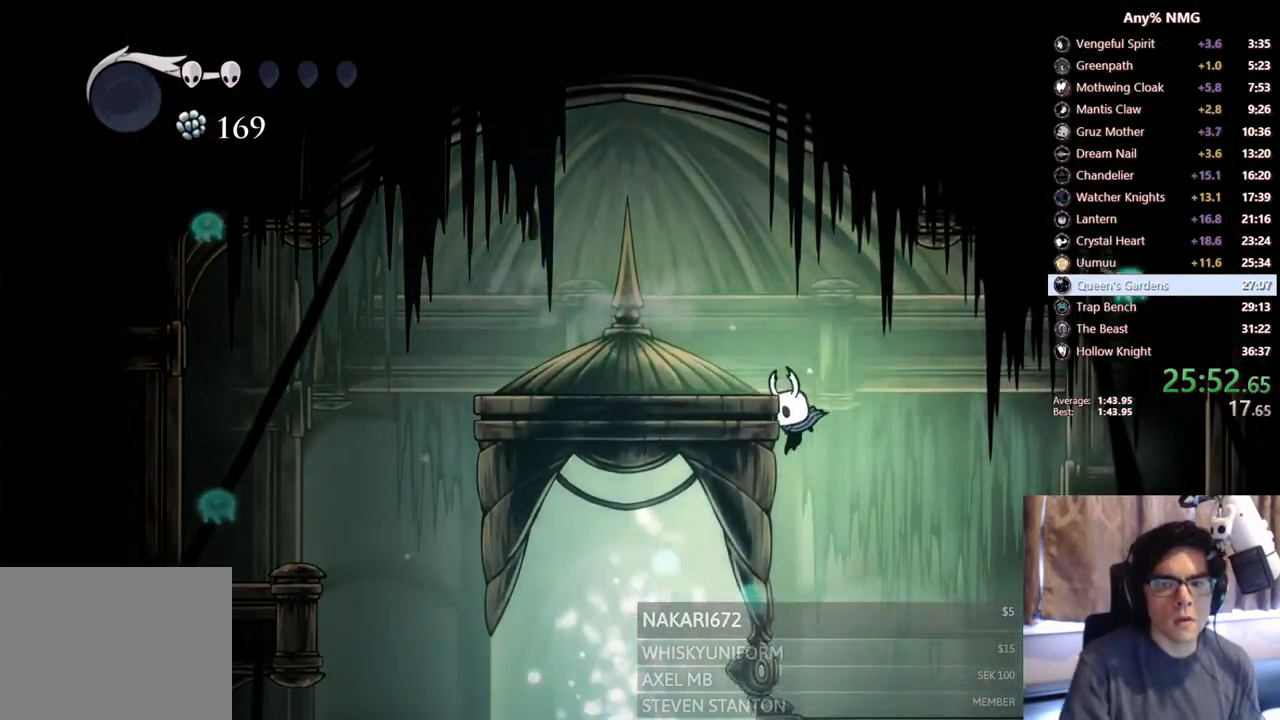
{"buttons": [], "left_stick": "center", "right_stick": "center", "events": [[50, "DPAD_LEFT", "up"], [400, "DPAD_UP", "down"], [500, "DPAD_UP", "up"]]}
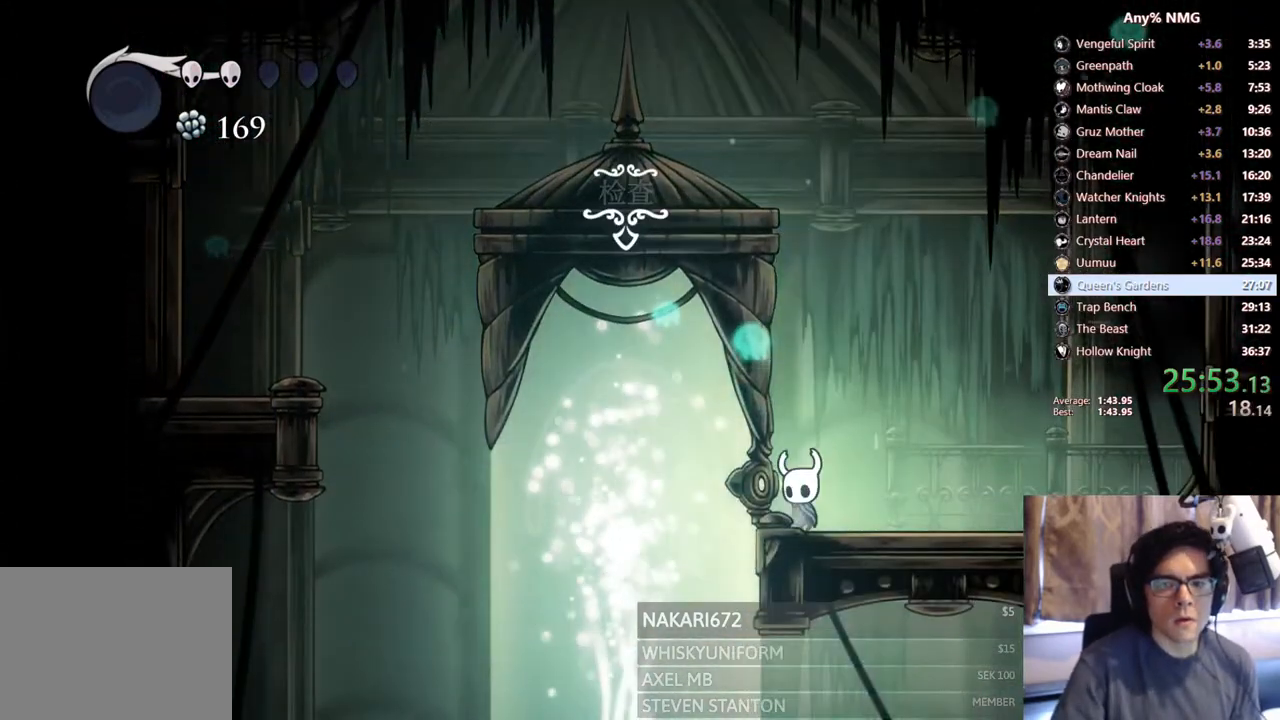
{"buttons": ["X"], "left_stick": "center", "right_stick": "center", "events": [[83, "A", "down"], [100, "A", "up"], [100, "X", "down"], [100, "right_stick", "up"], [150, "right_stick", "center"], [183, "A", "down"], [183, "X", "up"], [200, "A", "up"], [200, "X", "down"], [283, "A", "down"], [283, "X", "up"], [300, "A", "up"], [333, "X", "down"], [350, "A", "down"], [350, "X", "up"], [400, "A", "up"], [433, "X", "down"], [450, "A", "down"], [450, "X", "up"], [500, "A", "up"], [500, "X", "down"]]}
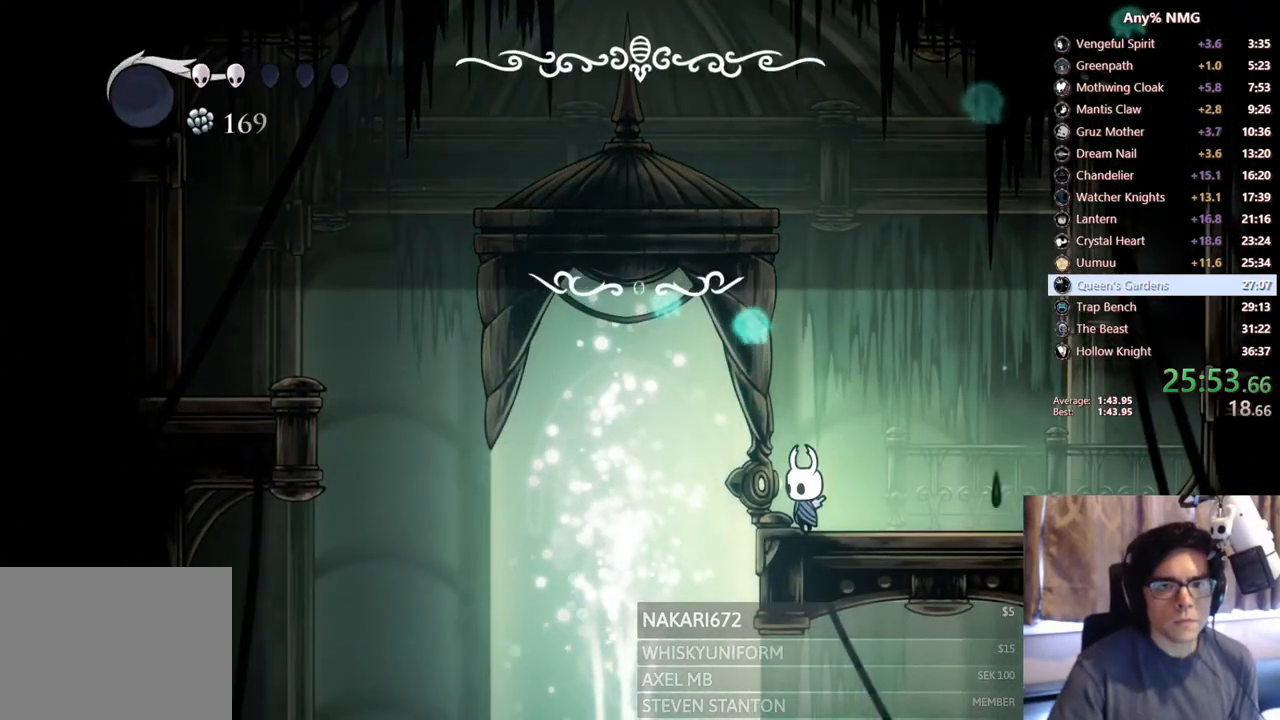
{"buttons": ["DPAD_RIGHT"], "left_stick": "center", "right_stick": "center", "events": [[50, "A", "down"], [50, "X", "up"], [100, "A", "up"], [100, "X", "down"], [150, "A", "down"], [150, "X", "up"], [200, "A", "up"], [400, "DPAD_RIGHT", "down"]]}
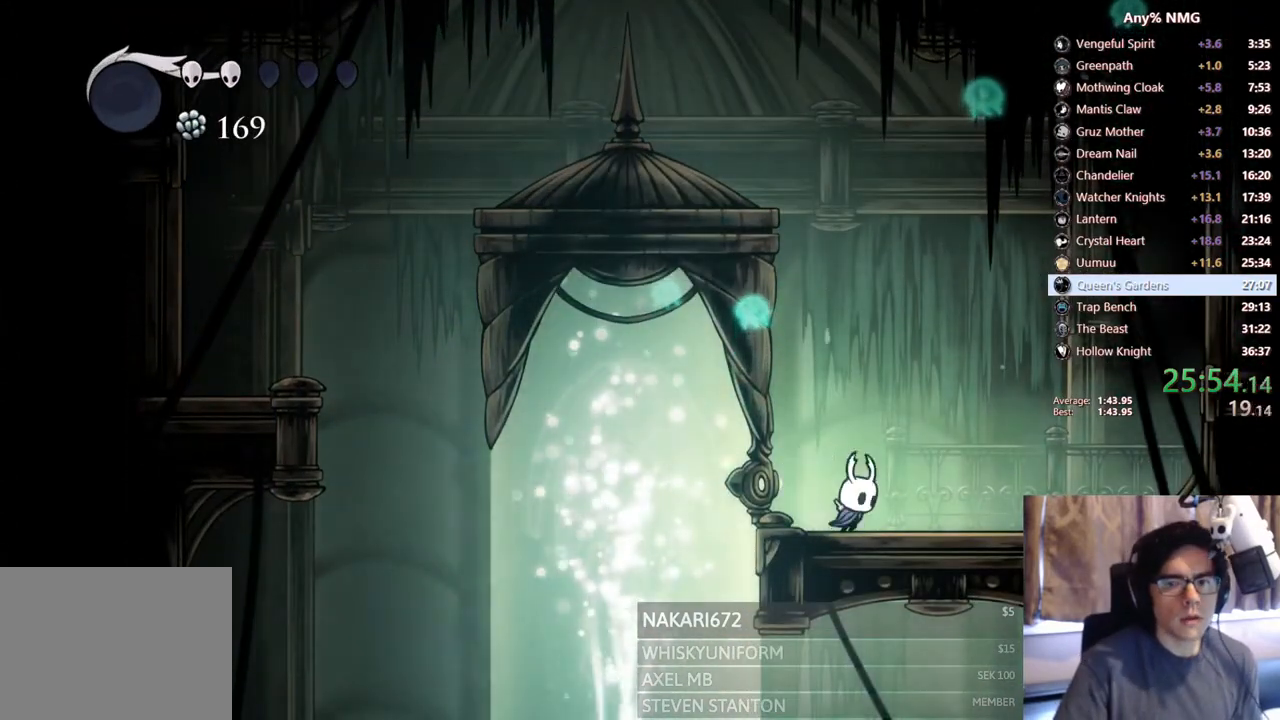
{"buttons": [], "left_stick": "center", "right_stick": "center", "events": [[400, "DPAD_RIGHT", "up"]]}
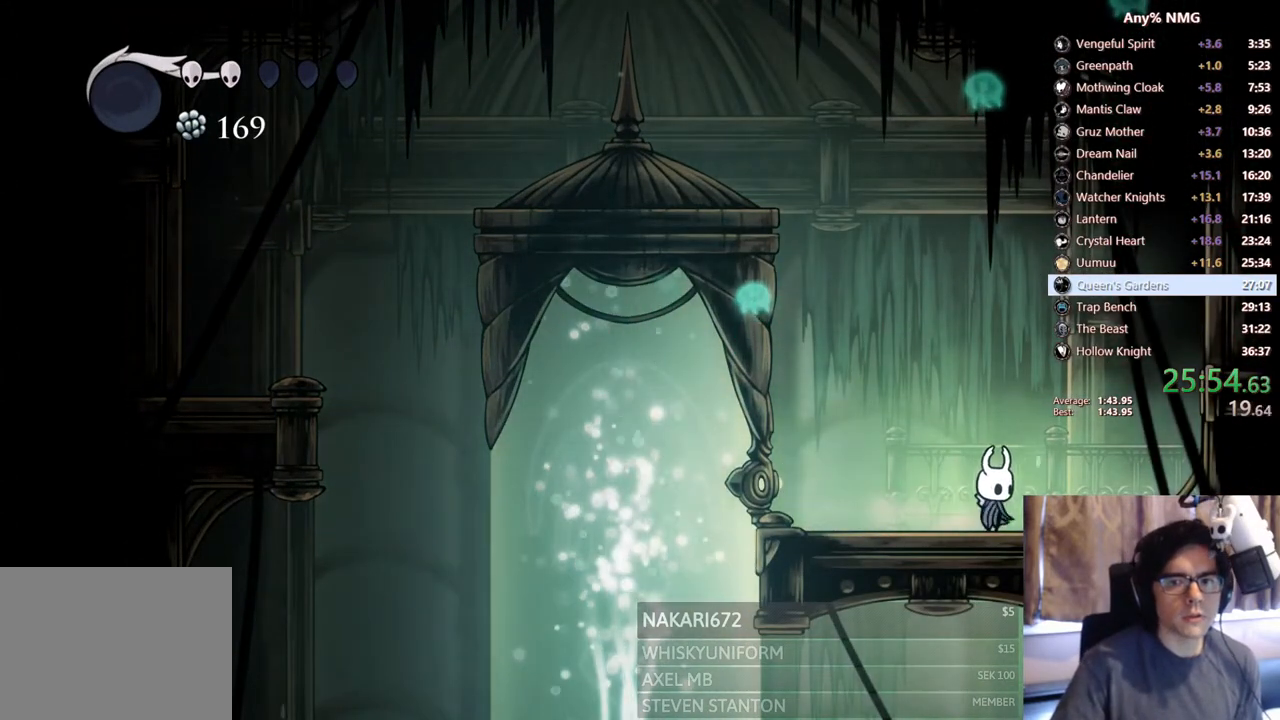
{"buttons": [], "left_stick": "center", "right_stick": "center", "events": [[83, "DPAD_RIGHT", "down"], [233, "DPAD_RIGHT", "up"], [300, "DPAD_LEFT", "down"], [400, "DPAD_LEFT", "up"]]}
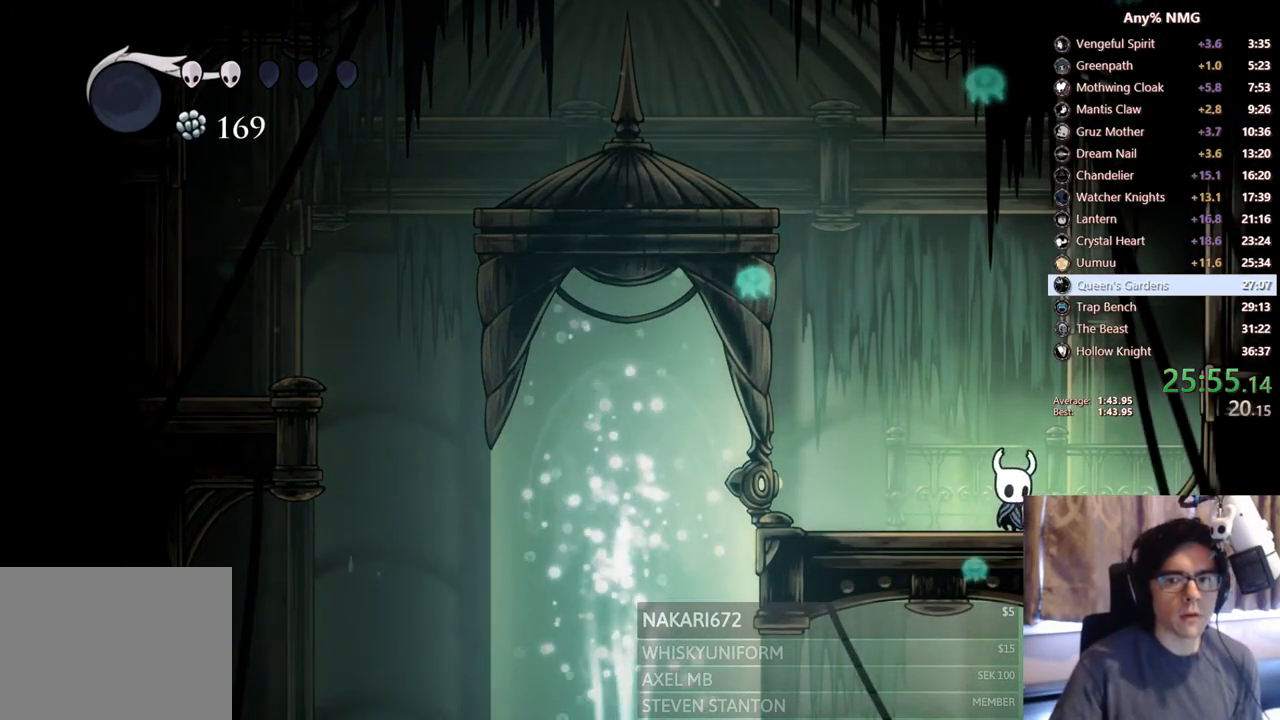
{"buttons": ["DPAD_LEFT"], "left_stick": "center", "right_stick": "center", "events": [[33, "DPAD_RIGHT", "down"], [150, "DPAD_RIGHT", "up"], [200, "DPAD_LEFT", "down"], [333, "DPAD_LEFT", "up"], [500, "DPAD_LEFT", "down"]]}
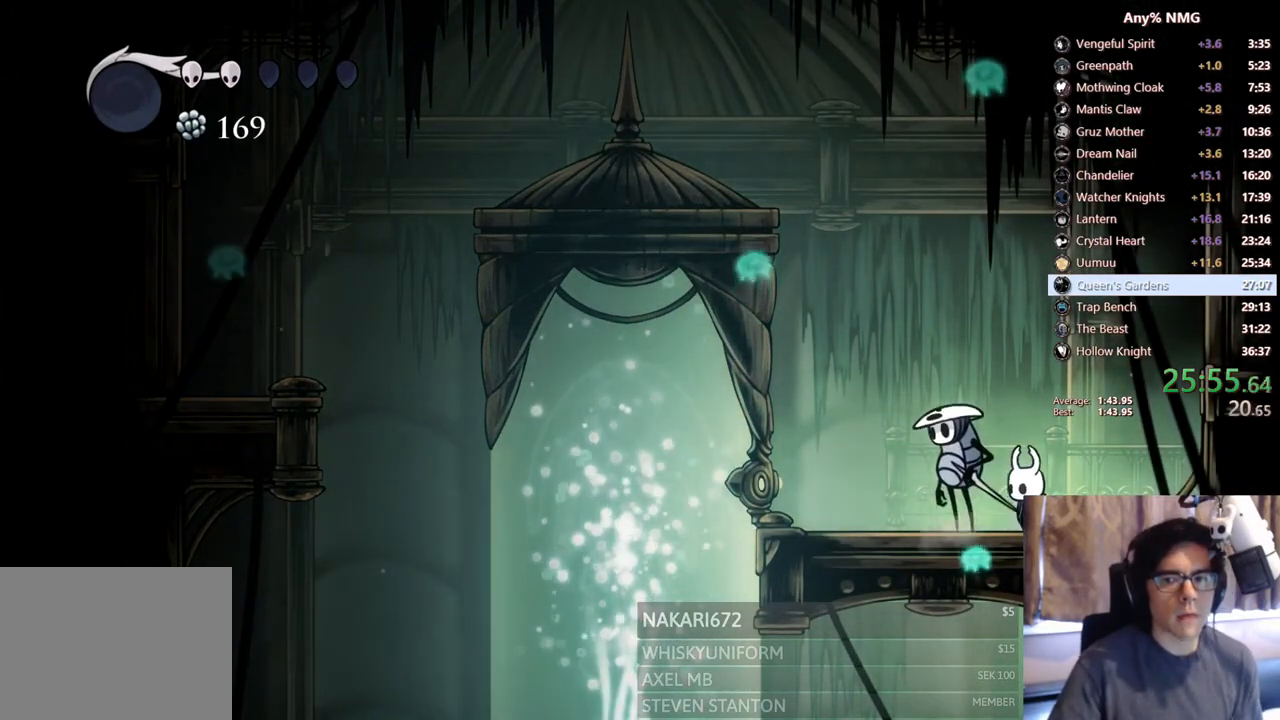
{"buttons": [], "left_stick": "center", "right_stick": "center", "events": [[83, "DPAD_LEFT", "up"], [383, "DPAD_UP", "down"], [433, "DPAD_UP", "up"]]}
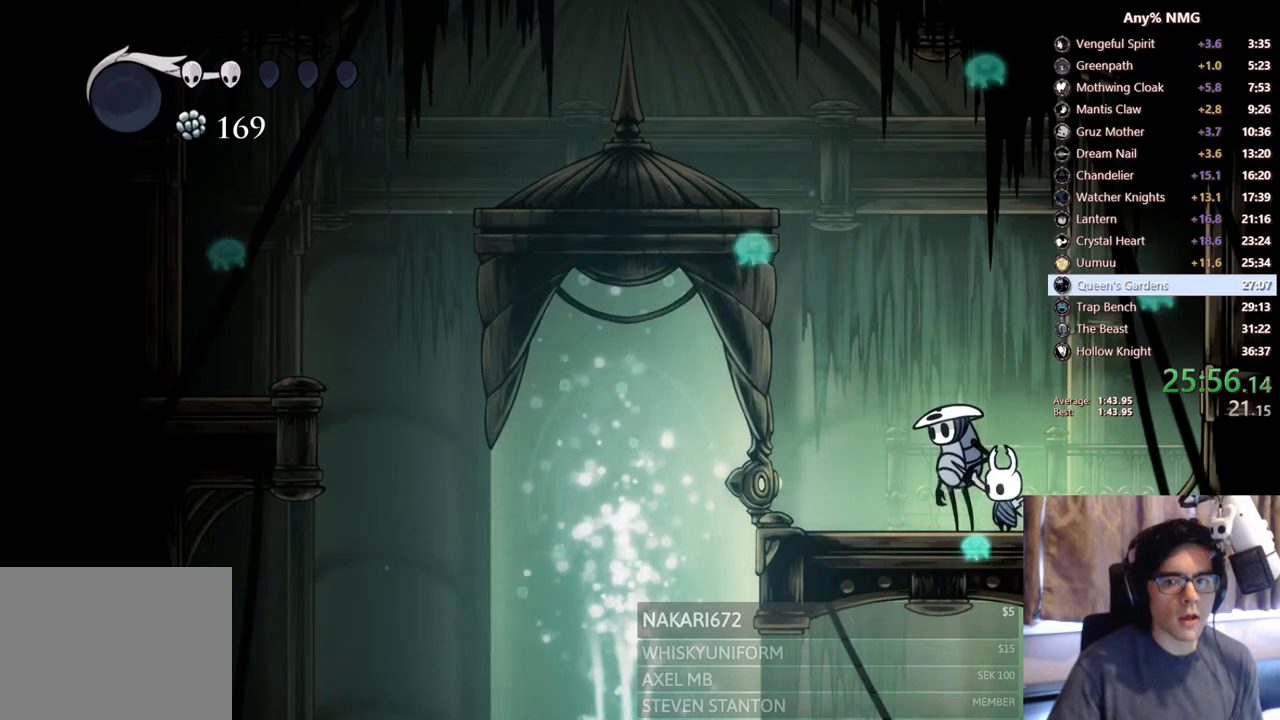
{"buttons": ["X"], "left_stick": "center", "right_stick": "center", "events": [[33, "DPAD_UP", "down"], [100, "DPAD_UP", "up"], [183, "DPAD_UP", "down"], [250, "DPAD_UP", "up"], [333, "DPAD_UP", "down"], [400, "DPAD_UP", "up"], [500, "X", "down"]]}
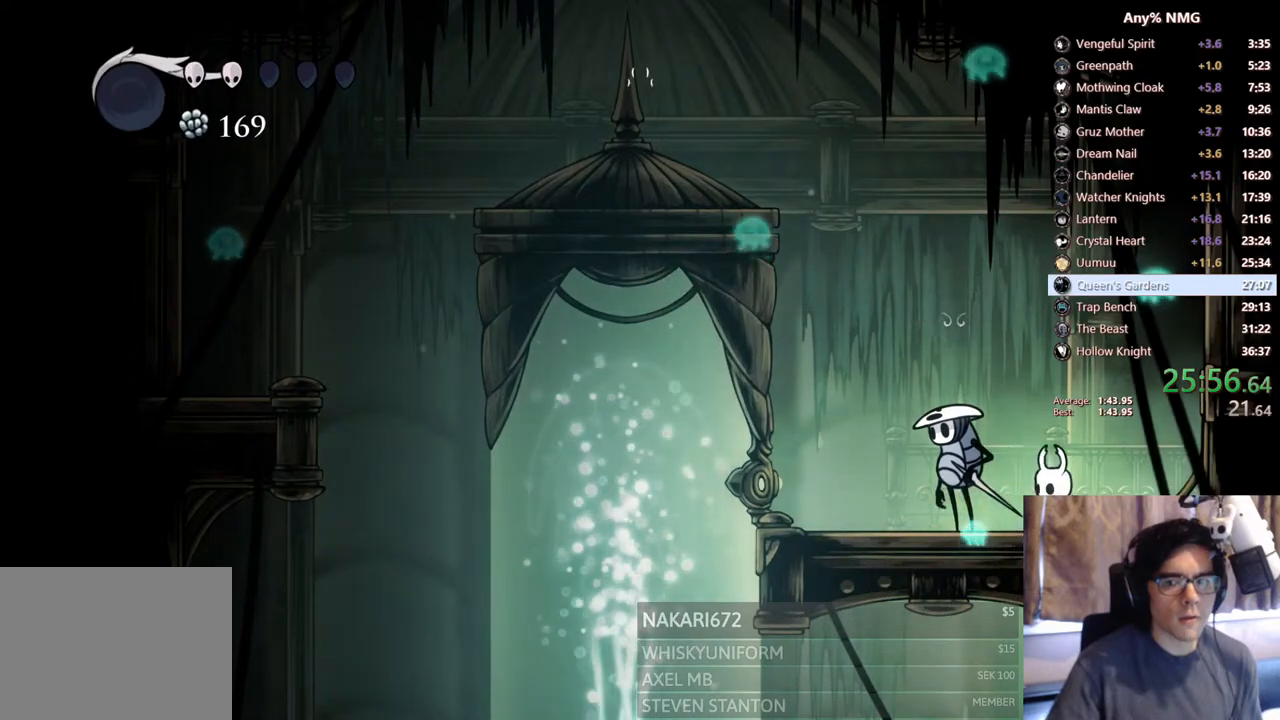
{"buttons": ["A"], "left_stick": "center", "right_stick": "center", "events": [[50, "A", "down"], [100, "X", "up"], [133, "A", "up"], [133, "X", "down"], [200, "X", "up"], [233, "X", "down"], [283, "A", "down"], [300, "A", "up"], [300, "X", "up"], [350, "X", "down"], [383, "A", "down"], [400, "X", "up"], [433, "A", "up"], [450, "X", "down"], [483, "A", "down"], [500, "X", "up"]]}
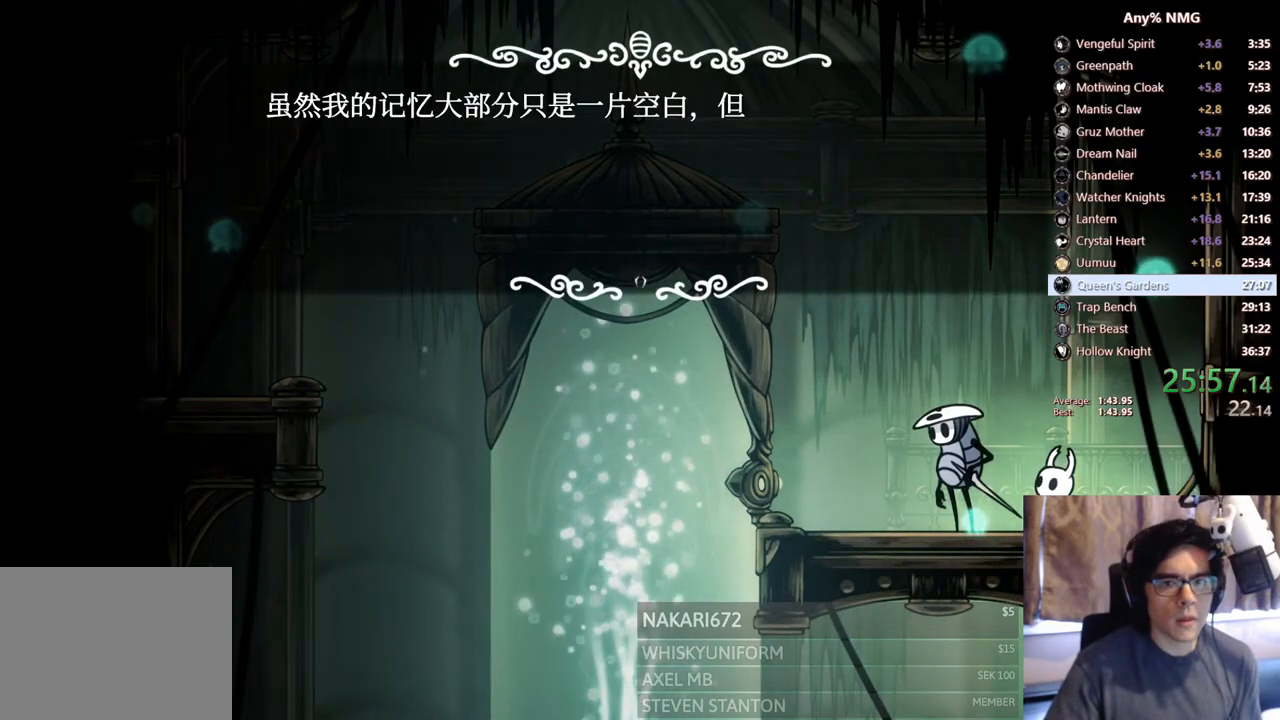
{"buttons": ["X"], "left_stick": "center", "right_stick": "center", "events": [[50, "A", "up"], [50, "X", "down"], [83, "A", "down"], [100, "A", "up"], [100, "X", "up"], [150, "X", "down"], [200, "A", "down"], [200, "X", "up"], [233, "A", "up"], [250, "X", "down"], [300, "A", "down"], [300, "X", "up"], [350, "A", "up"], [350, "X", "down"], [400, "A", "down"], [400, "X", "up"], [433, "A", "up"], [483, "X", "down"]]}
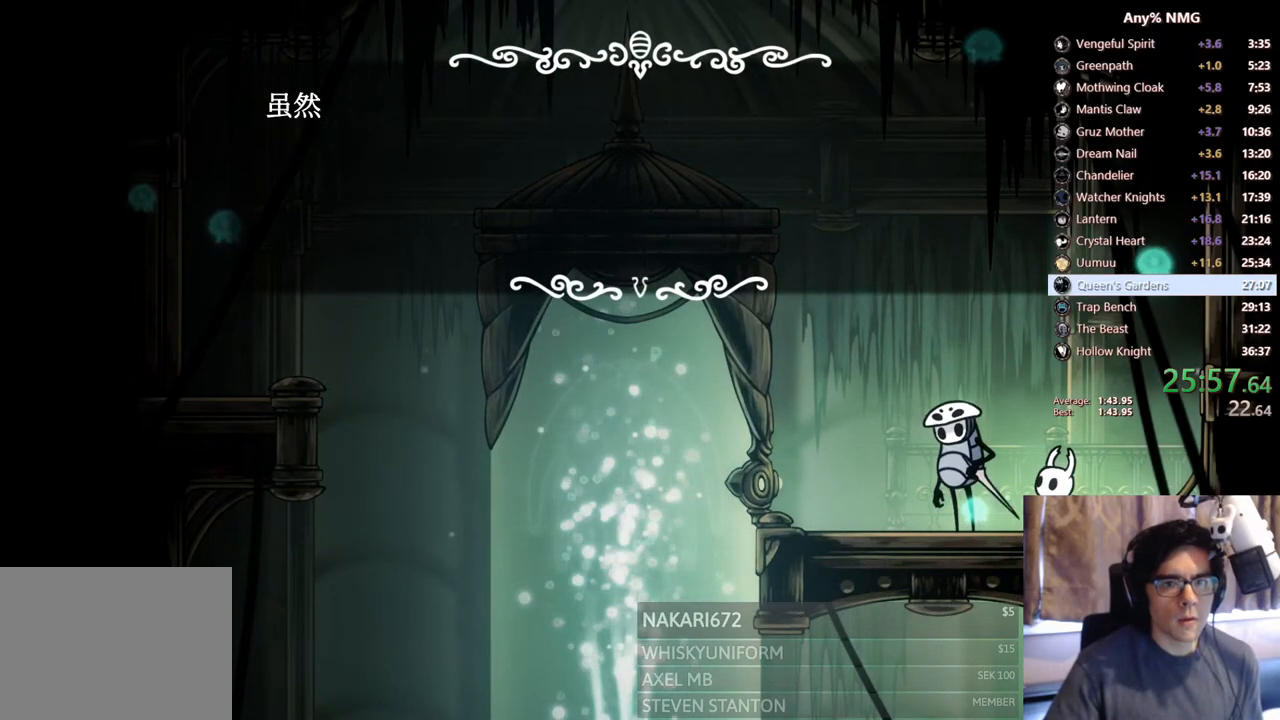
{"buttons": ["X"], "left_stick": "center", "right_stick": "center", "events": [[33, "A", "down"], [33, "X", "up"], [50, "A", "up"], [83, "X", "down"], [133, "A", "down"], [150, "A", "up"], [150, "X", "up"], [200, "X", "down"], [250, "X", "up"], [300, "X", "down"], [333, "A", "down"], [350, "X", "up"], [383, "A", "up"], [400, "X", "down"], [450, "A", "down"], [450, "X", "up"], [483, "A", "up"], [500, "X", "down"]]}
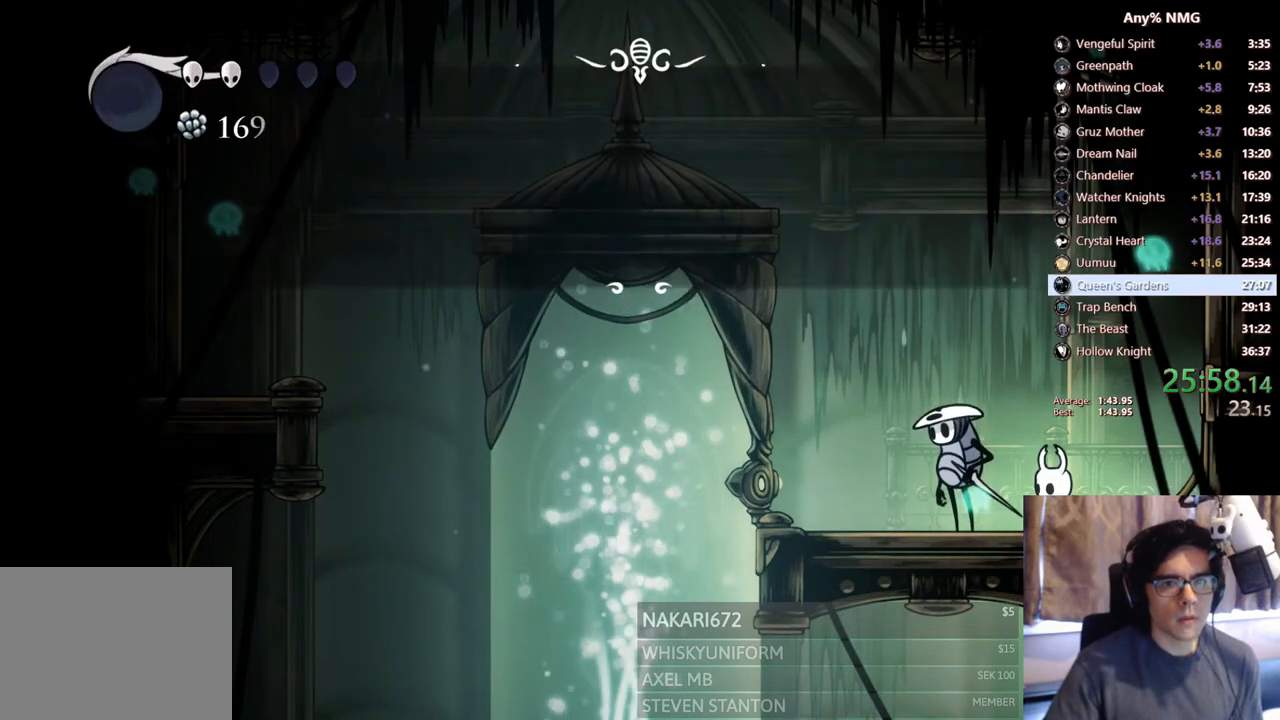
{"buttons": [], "left_stick": "center", "right_stick": "center", "events": [[33, "A", "down"], [50, "X", "up"], [83, "A", "up"], [100, "X", "down"], [150, "A", "down"], [150, "X", "up"], [183, "A", "up"], [200, "X", "down"], [283, "X", "up"]]}